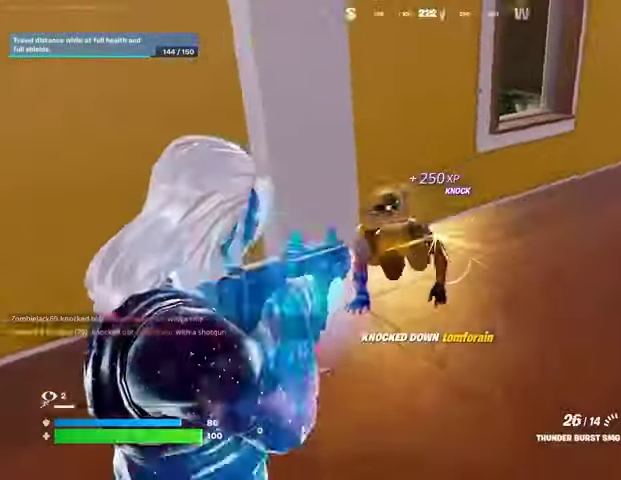
Gameplay with a controller (PlayStation layout); each line is a JSON object with the inputs held at the frame after it (dt_ms = milliseconds from this image to that frame). "events" lists button and stick changes between this image and that frame as [ms after this image, input, new state], when the widget could be followed in between.
{"dt_ms": 500, "buttons": ["R2"], "left_stick": "center", "right_stick": "center", "events": [[33, "L2", "up"], [133, "right_stick", "left"], [333, "R2", "down"], [367, "right_stick", "center"]]}
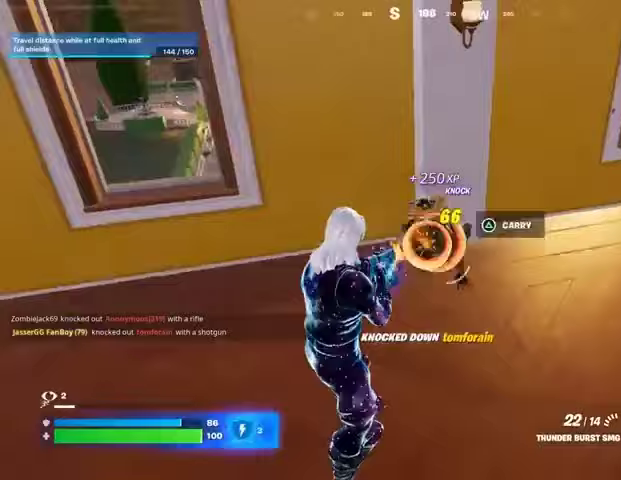
{"dt_ms": 500, "buttons": [], "left_stick": "up-left", "right_stick": "right", "events": [[133, "R2", "up"], [167, "L1", "down"], [200, "left_stick", "left"], [233, "L1", "up"], [267, "TRIANGLE", "down"], [300, "TRIANGLE", "up"], [467, "left_stick", "up-left"], [467, "right_stick", "right"]]}
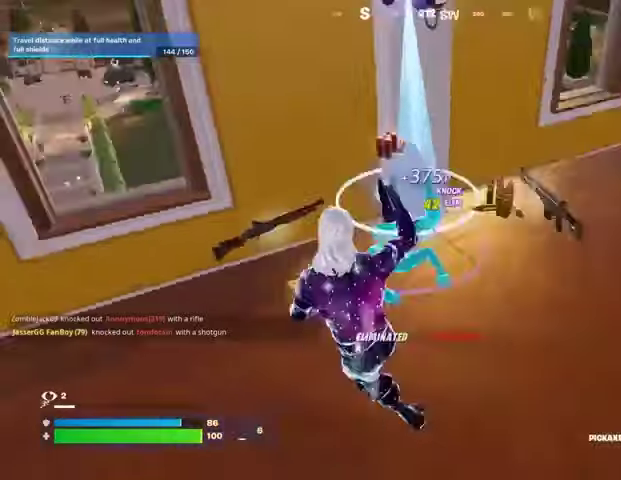
{"dt_ms": 500, "buttons": [], "left_stick": "up-left", "right_stick": "center", "events": [[100, "L3", "down"], [167, "L3", "up"], [167, "left_stick", "up"], [167, "right_stick", "center"], [267, "SQUARE", "down"], [300, "SQUARE", "up"], [300, "left_stick", "up-left"]]}
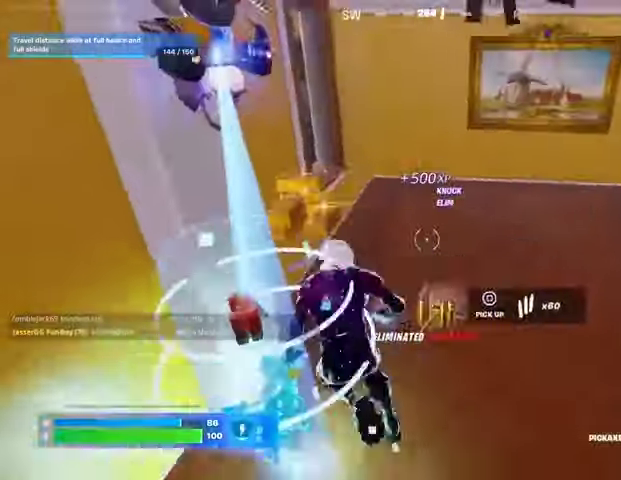
{"dt_ms": 500, "buttons": [], "left_stick": "up", "right_stick": "center", "events": [[67, "left_stick", "up-right"], [67, "right_stick", "right"], [400, "right_stick", "center"], [467, "left_stick", "up"]]}
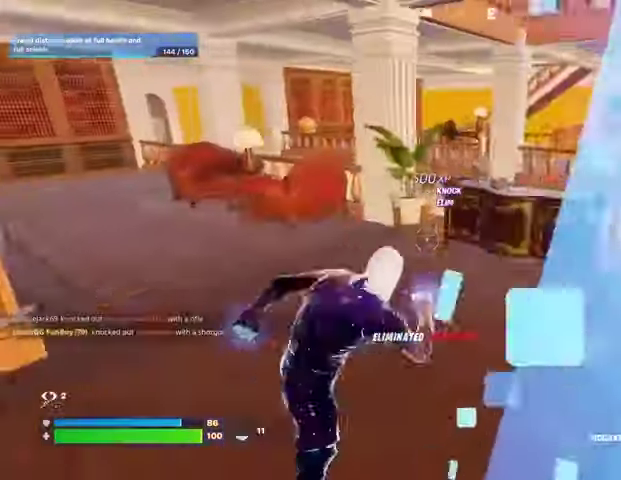
{"dt_ms": 500, "buttons": [], "left_stick": "up", "right_stick": "center", "events": [[33, "R1", "down"], [133, "R1", "up"], [133, "left_stick", "up-left"], [333, "right_stick", "left"], [400, "left_stick", "up"], [500, "right_stick", "center"]]}
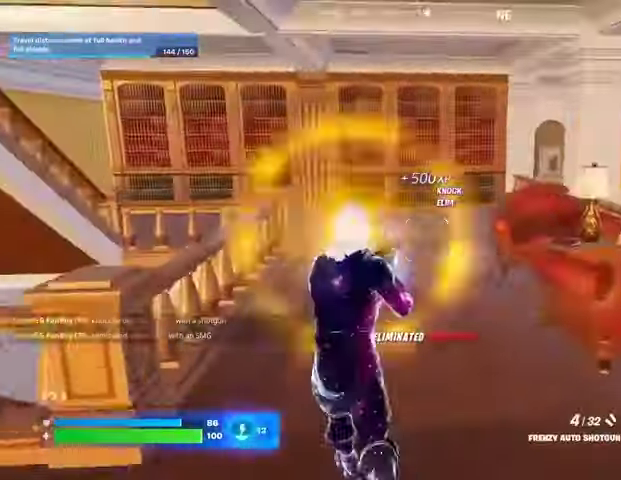
{"dt_ms": 500, "buttons": [], "left_stick": "up", "right_stick": "center", "events": [[367, "SQUARE", "down"], [400, "SQUARE", "up"]]}
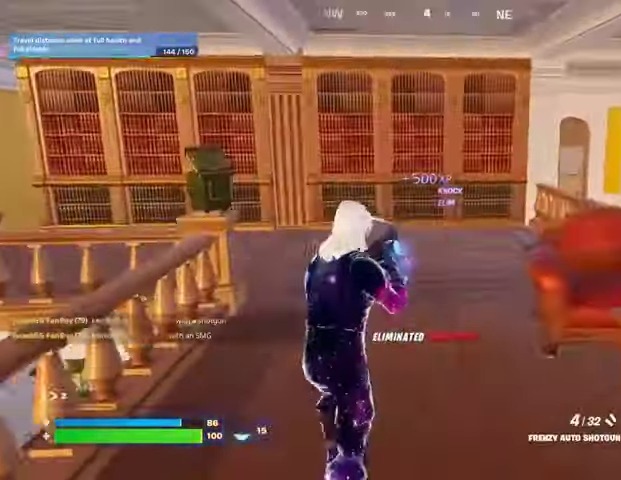
{"dt_ms": 500, "buttons": [], "left_stick": "up", "right_stick": "center", "events": []}
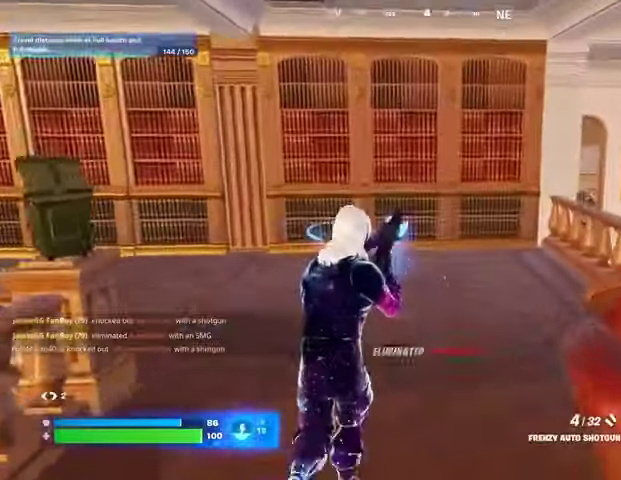
{"dt_ms": 500, "buttons": [], "left_stick": "up", "right_stick": "center", "events": [[200, "right_stick", "right"], [333, "right_stick", "center"]]}
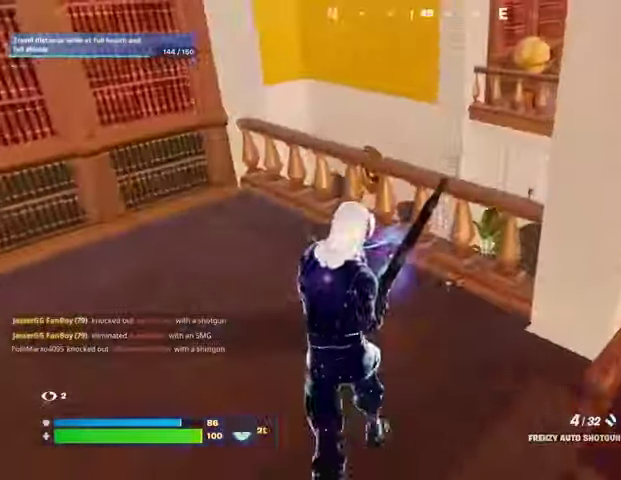
{"dt_ms": 500, "buttons": [], "left_stick": "up", "right_stick": "down", "events": [[233, "CROSS", "down"], [300, "CROSS", "up"], [467, "right_stick", "down"]]}
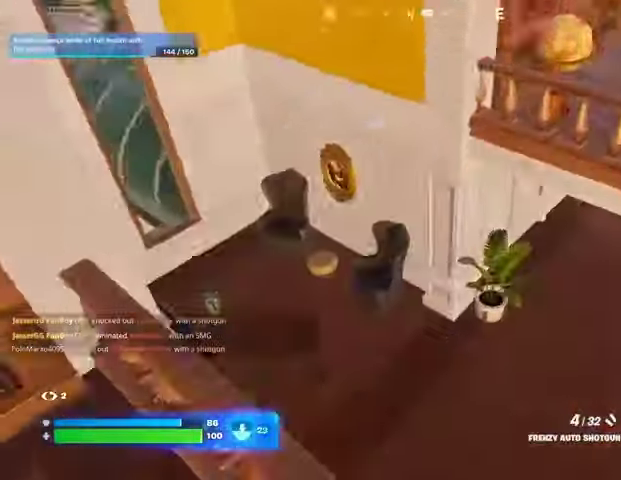
{"dt_ms": 500, "buttons": [], "left_stick": "up", "right_stick": "center", "events": [[100, "right_stick", "center"], [167, "right_stick", "up-left"], [433, "right_stick", "center"]]}
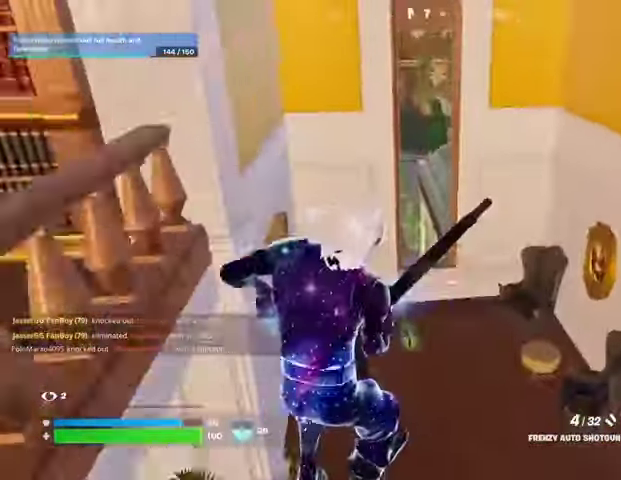
{"dt_ms": 500, "buttons": [], "left_stick": "up", "right_stick": "center", "events": []}
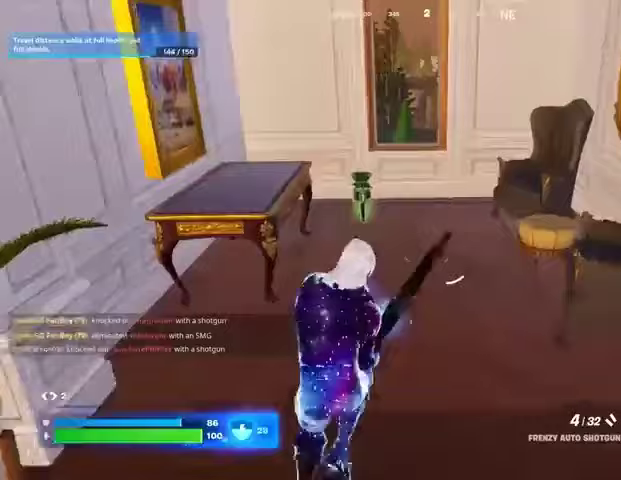
{"dt_ms": 500, "buttons": [], "left_stick": "up", "right_stick": "center", "events": []}
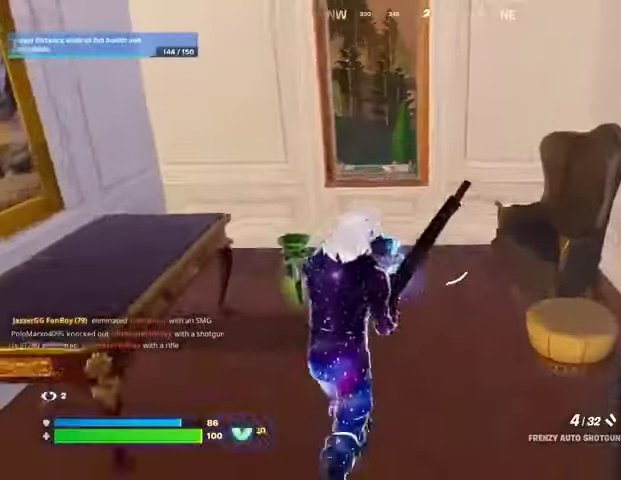
{"dt_ms": 500, "buttons": [], "left_stick": "up", "right_stick": "center", "events": [[433, "CROSS", "down"], [500, "CROSS", "up"]]}
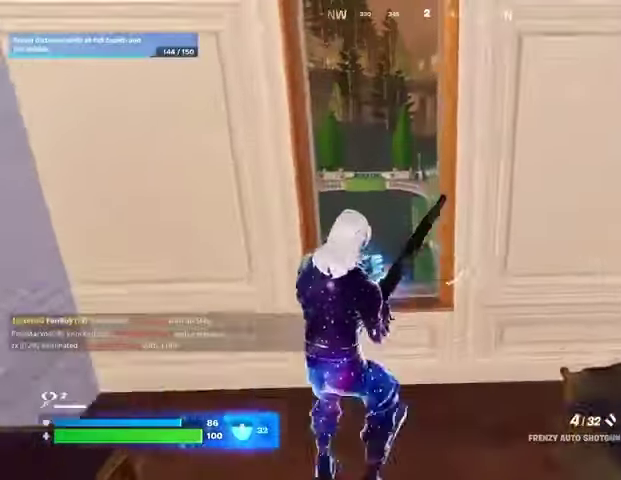
{"dt_ms": 500, "buttons": [], "left_stick": "up-right", "right_stick": "right", "events": [[100, "right_stick", "down-right"], [400, "right_stick", "right"], [500, "left_stick", "up-right"]]}
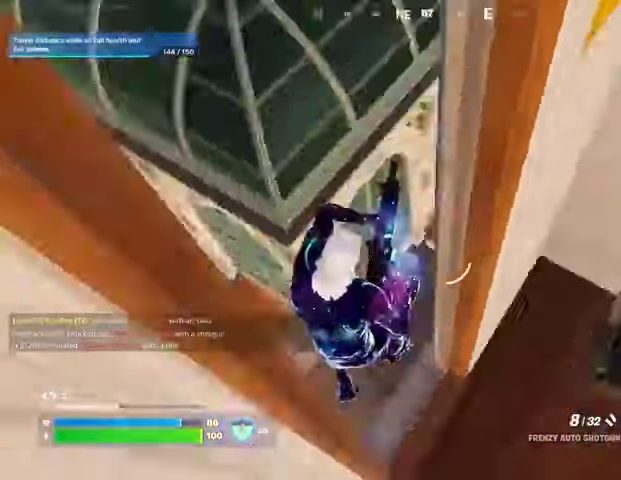
{"dt_ms": 500, "buttons": [], "left_stick": "up", "right_stick": "left", "events": [[100, "right_stick", "center"], [200, "right_stick", "right"], [333, "right_stick", "up-right"], [400, "left_stick", "up"], [433, "right_stick", "center"], [500, "right_stick", "left"]]}
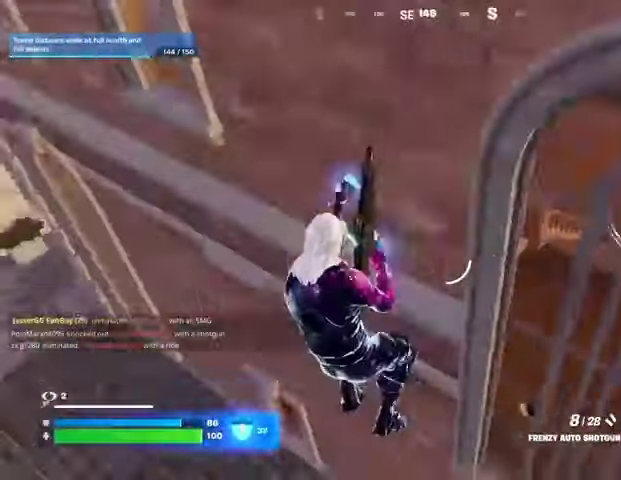
{"dt_ms": 500, "buttons": [], "left_stick": "up", "right_stick": "left", "events": [[367, "L3", "down"], [467, "L3", "up"]]}
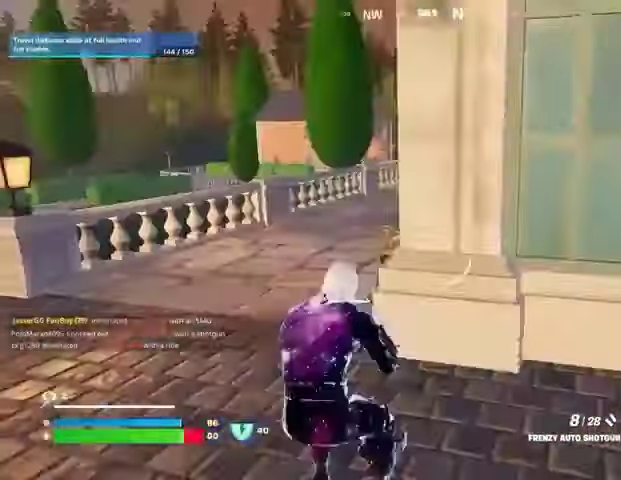
{"dt_ms": 500, "buttons": [], "left_stick": "up", "right_stick": "center", "events": [[33, "right_stick", "center"], [67, "left_stick", "up-left"], [333, "right_stick", "right"], [433, "left_stick", "up"], [433, "right_stick", "center"]]}
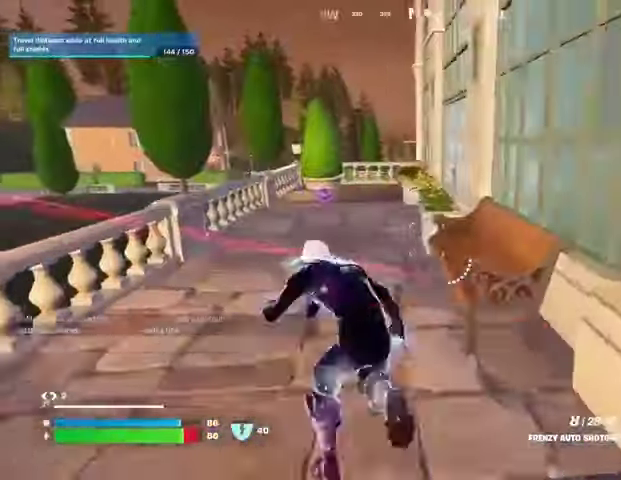
{"dt_ms": 500, "buttons": [], "left_stick": "up", "right_stick": "center", "events": [[333, "right_stick", "right"], [433, "right_stick", "center"]]}
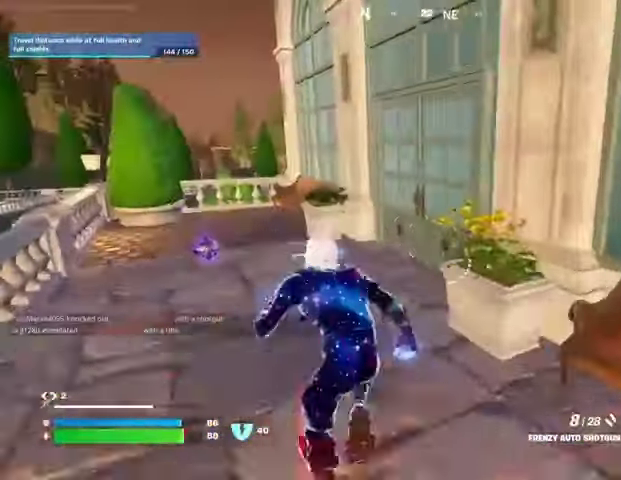
{"dt_ms": 500, "buttons": ["R1"], "left_stick": "up", "right_stick": "center", "events": [[233, "right_stick", "right"], [367, "R1", "down"], [433, "R1", "up"], [433, "right_stick", "center"], [500, "R1", "down"]]}
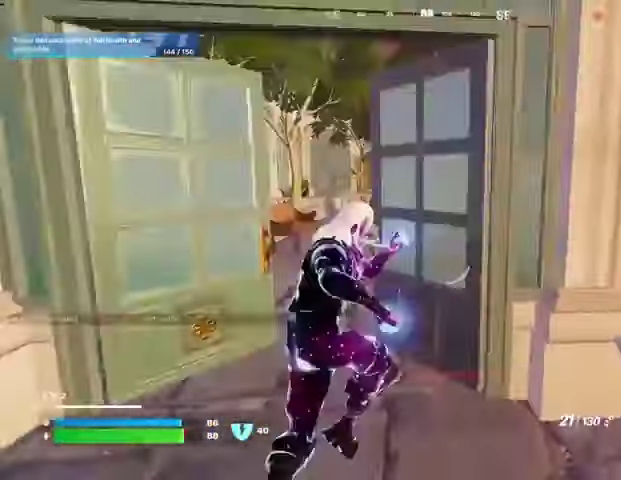
{"dt_ms": 500, "buttons": [], "left_stick": "up", "right_stick": "center", "events": [[100, "R1", "up"]]}
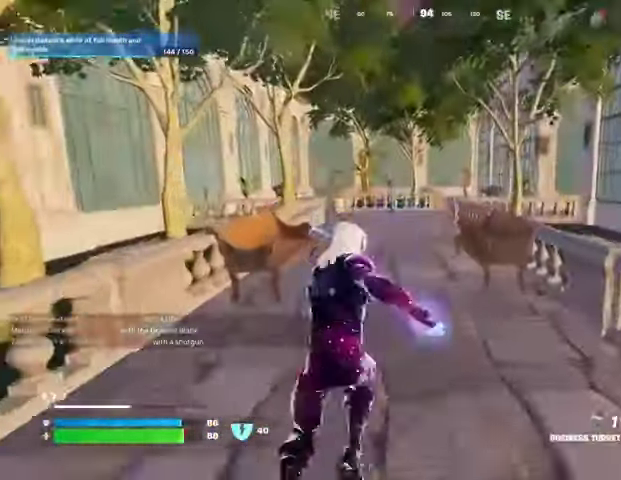
{"dt_ms": 500, "buttons": [], "left_stick": "up", "right_stick": "center", "events": [[33, "R3", "down"], [133, "R3", "up"], [133, "left_stick", "center"], [233, "CROSS", "down"], [333, "CROSS", "up"], [367, "left_stick", "up"]]}
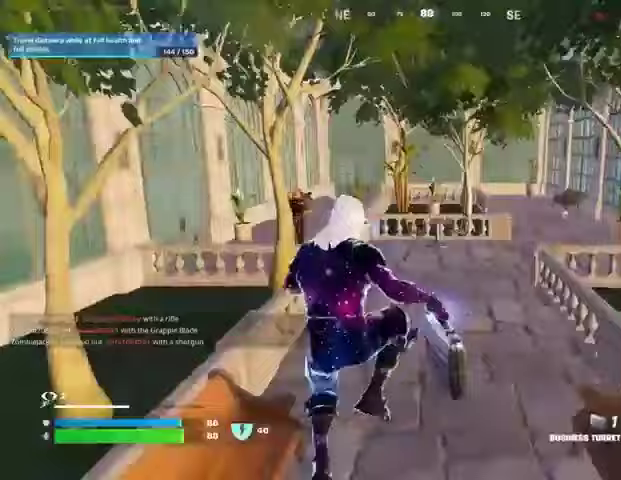
{"dt_ms": 500, "buttons": [], "left_stick": "up", "right_stick": "center", "events": [[67, "R2", "down"], [267, "R2", "up"]]}
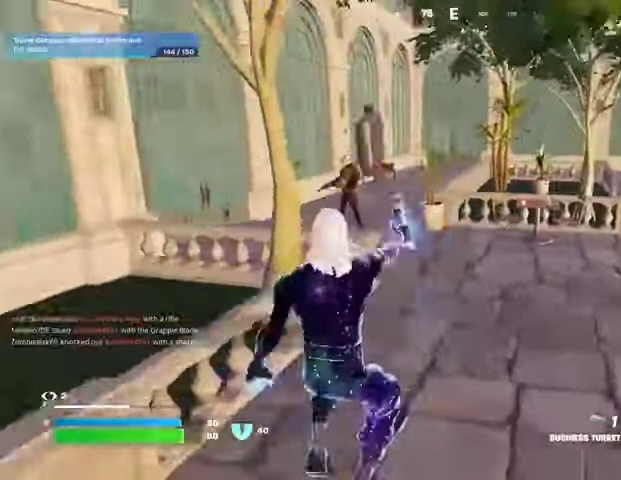
{"dt_ms": 500, "buttons": [], "left_stick": "left", "right_stick": "up", "events": [[367, "left_stick", "left"], [500, "right_stick", "up"]]}
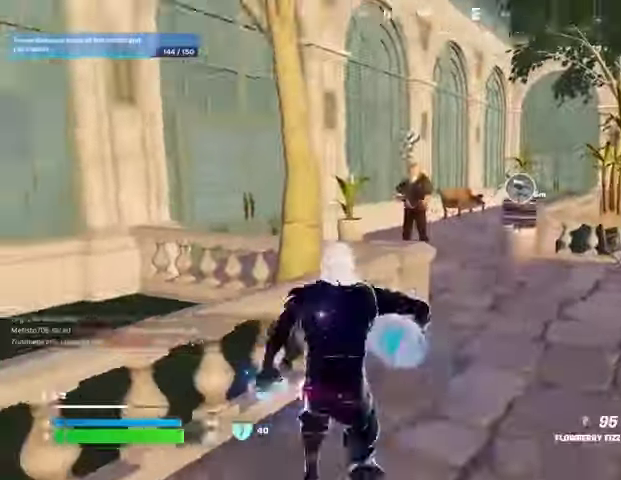
{"dt_ms": 500, "buttons": ["L2"], "left_stick": "up-right", "right_stick": "center", "events": [[33, "R1", "down"], [100, "right_stick", "center"], [167, "R1", "up"], [167, "left_stick", "down-left"], [300, "left_stick", "down-right"], [367, "L2", "down"], [400, "left_stick", "up-right"]]}
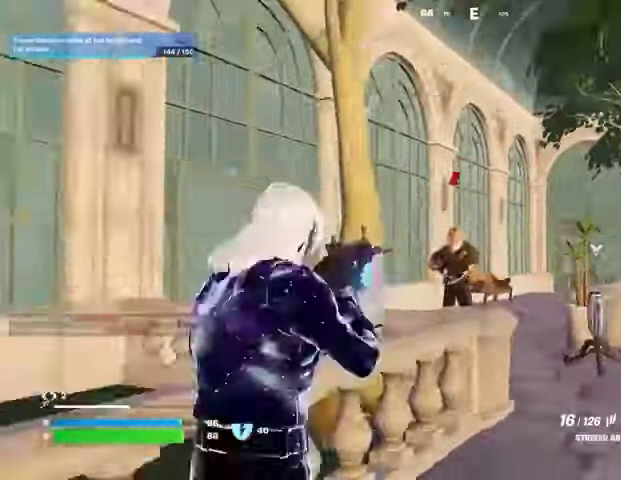
{"dt_ms": 1000, "buttons": ["L2", "R2"], "left_stick": "center", "right_stick": "down-right"}
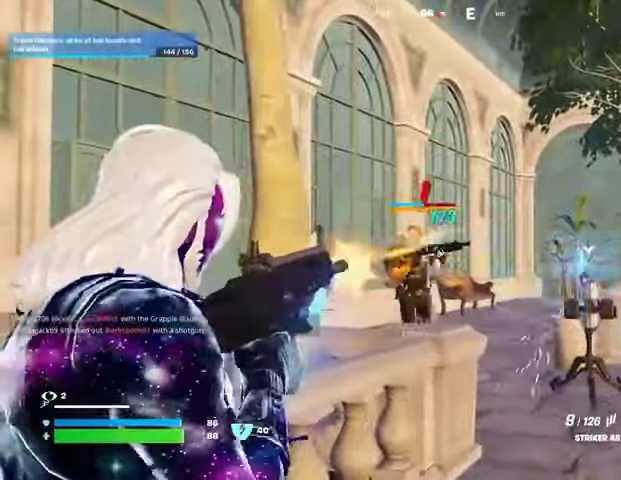
{"dt_ms": 500, "buttons": ["L1", "L2", "R2"], "left_stick": "center", "right_stick": "down"}
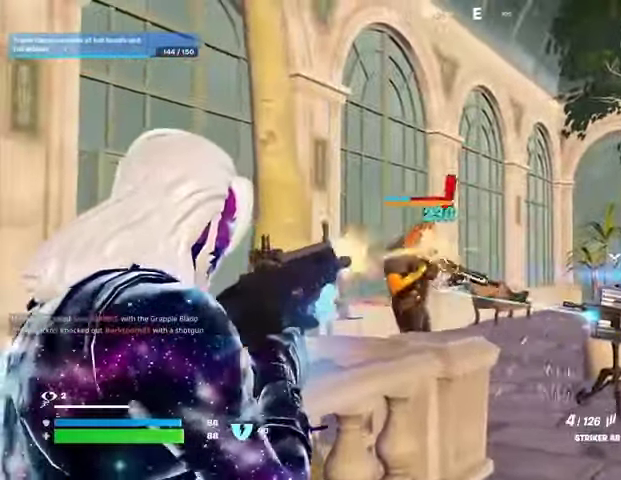
{"dt_ms": 500, "buttons": ["R2"], "left_stick": "up-right", "right_stick": "left"}
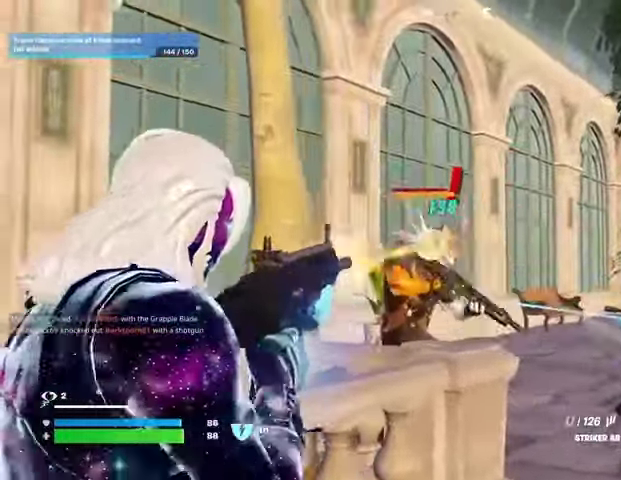
{"dt_ms": 500, "buttons": ["R2"], "left_stick": "right", "right_stick": "center", "events": [[33, "R2", "up"], [100, "R1", "down"], [200, "right_stick", "center"], [233, "R1", "up"], [433, "R2", "down"], [467, "left_stick", "right"]]}
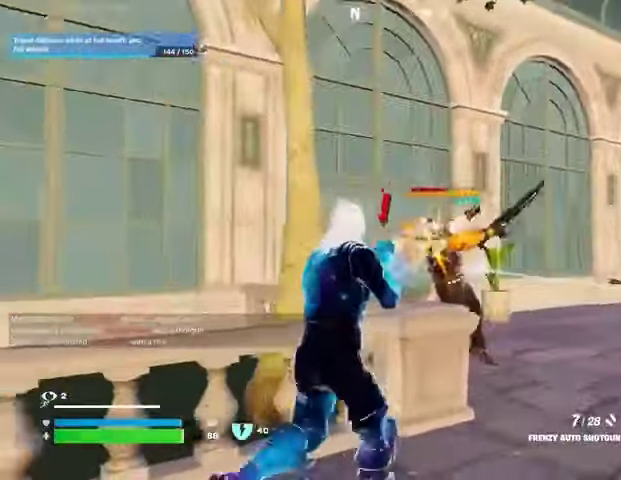
{"dt_ms": 500, "buttons": [], "left_stick": "down-right", "right_stick": "left", "events": [[33, "R2", "up"], [133, "right_stick", "left"], [300, "right_stick", "center"], [400, "R2", "down"], [500, "R2", "up"], [500, "left_stick", "down-right"], [500, "right_stick", "left"]]}
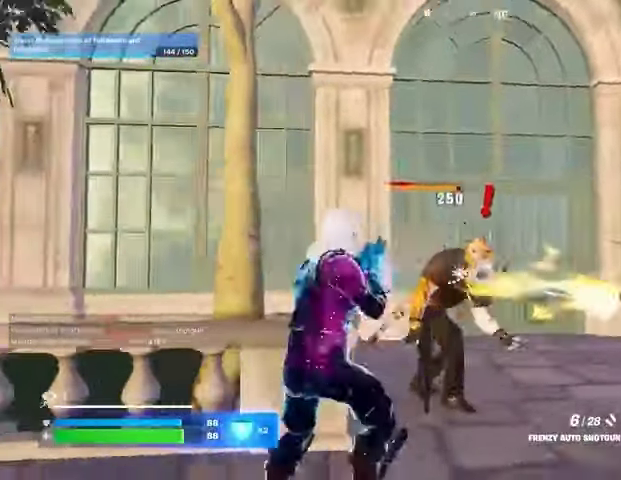
{"dt_ms": 500, "buttons": [], "left_stick": "up-right", "right_stick": "center", "events": [[133, "left_stick", "up-right"], [133, "right_stick", "center"], [200, "right_stick", "right"], [267, "R2", "down"], [267, "right_stick", "center"], [300, "left_stick", "left"], [367, "R2", "up"], [433, "left_stick", "center"], [500, "left_stick", "up-right"]]}